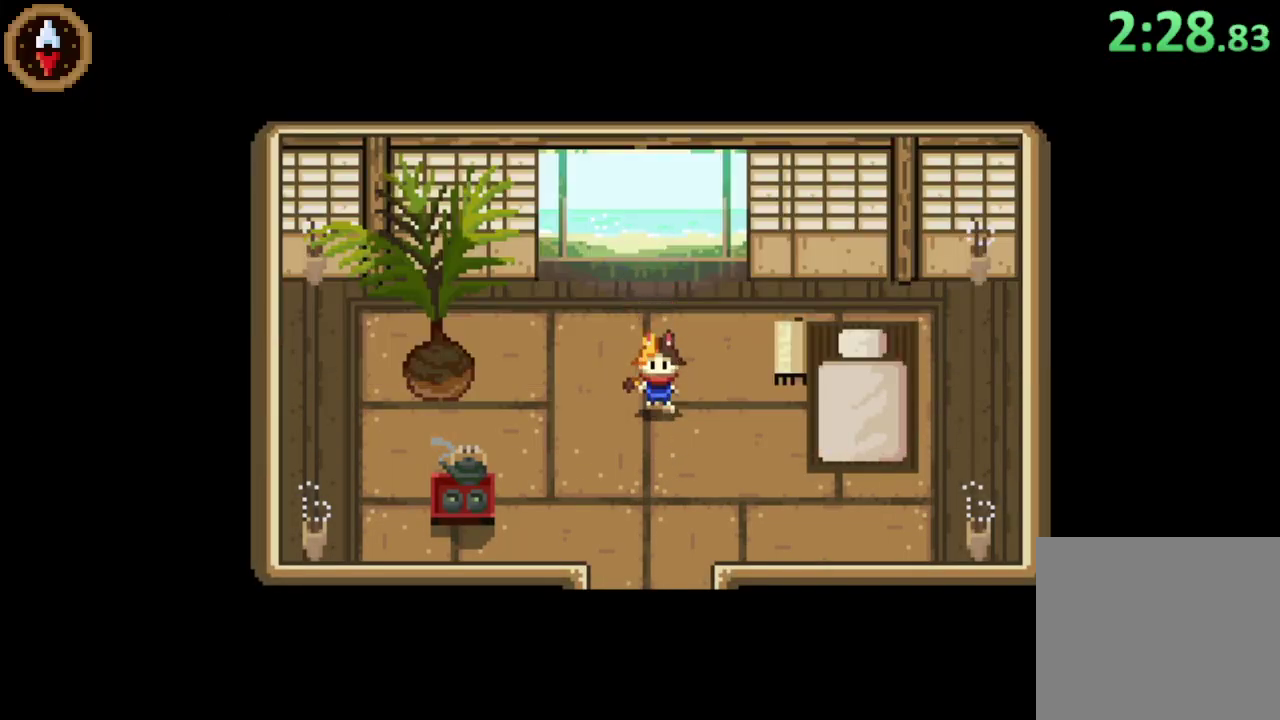
Gameplay with a controller (PlayStation layout); each line is a JSON object with the inputs held at the frame after it. "events" lists button and stick changes between this image and that frame as [ms after this image, input, new state], when the widget could be followed in between. This document gives stick clicks only as held states, not as events. Not read: L1 R1.
{"buttons": [], "left_stick": "down", "right_stick": "center", "events": [[133, "CROSS", "up"]]}
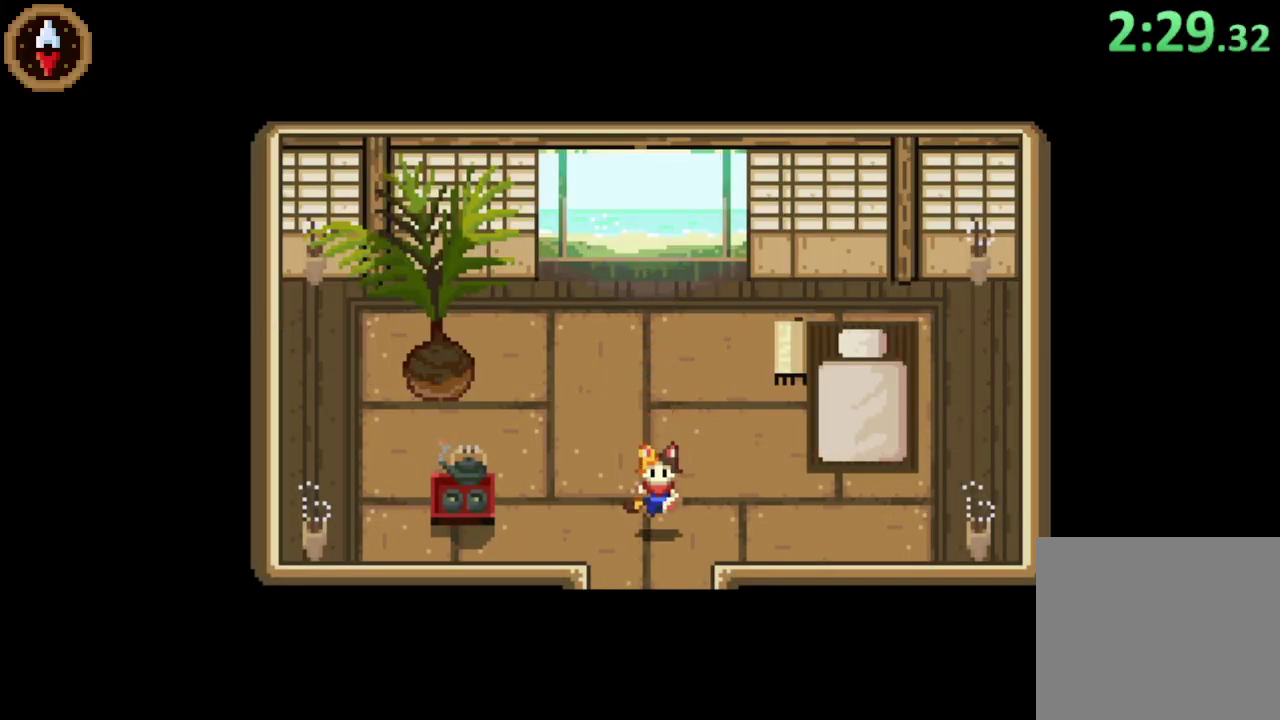
{"buttons": [], "left_stick": "down", "right_stick": "center", "events": []}
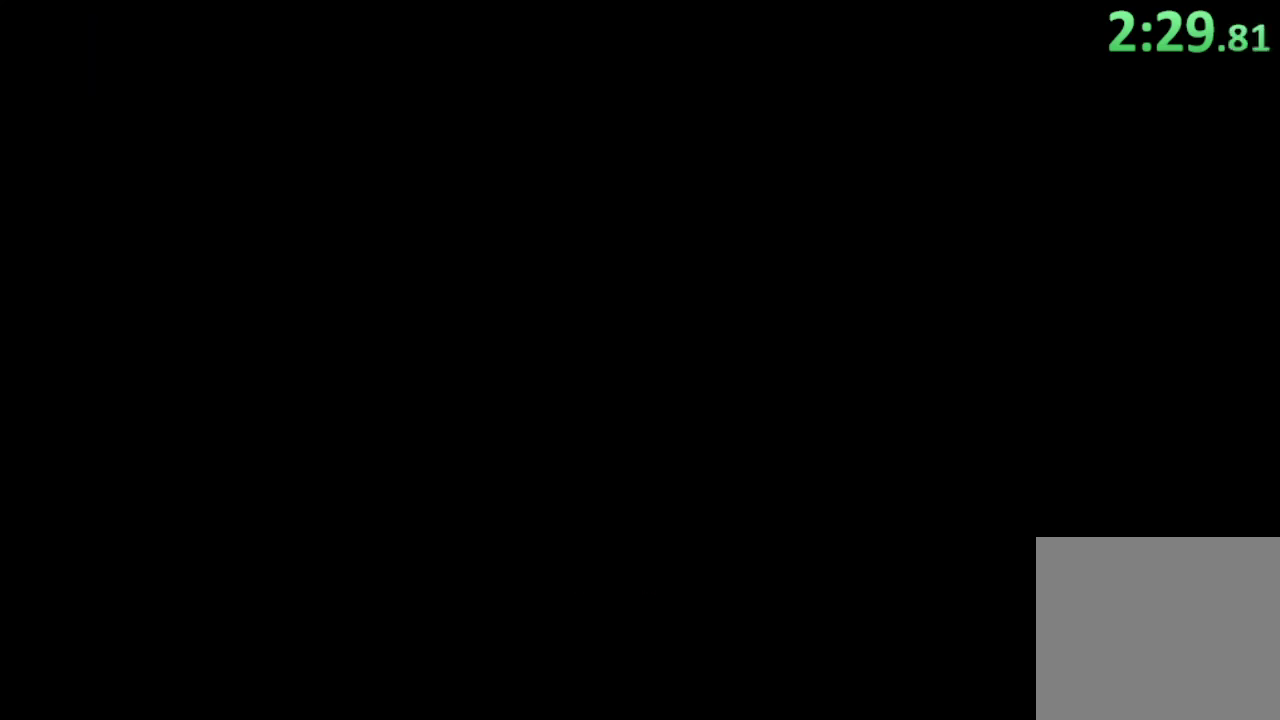
{"buttons": [], "left_stick": "down", "right_stick": "center", "events": [[100, "left_stick", "center"], [367, "left_stick", "down"]]}
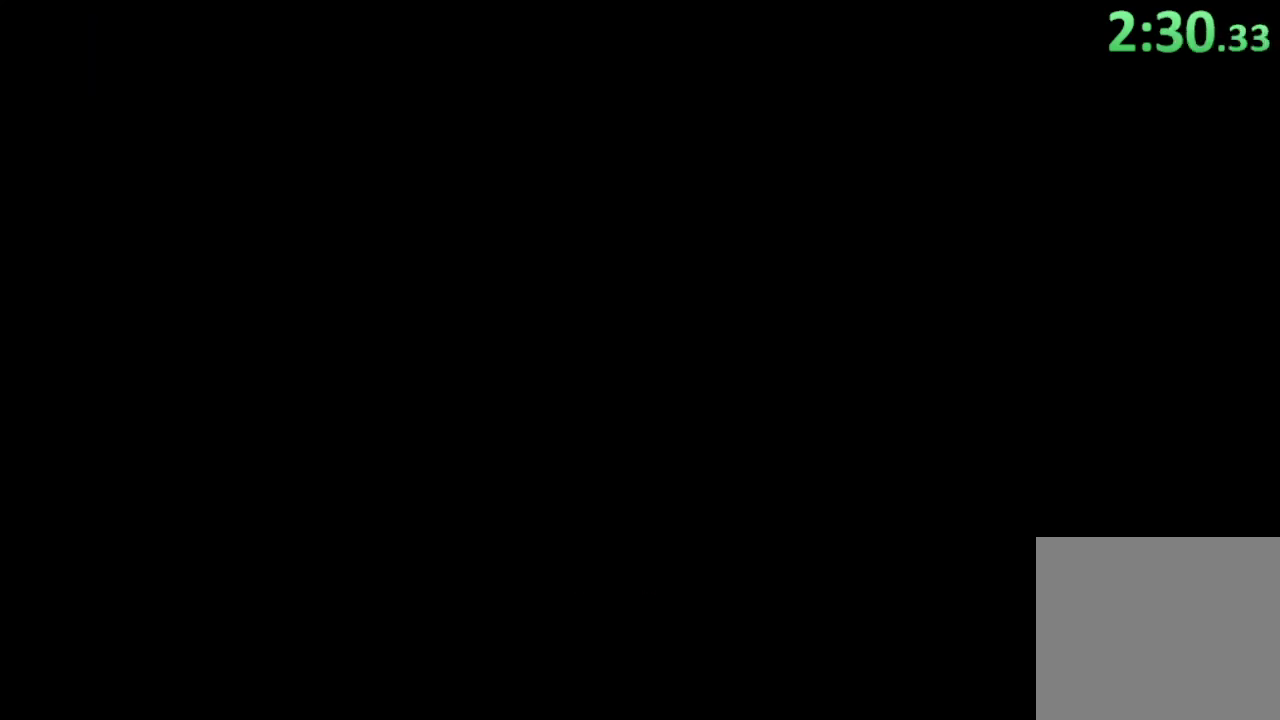
{"buttons": ["CROSS"], "left_stick": "right", "right_stick": "center", "events": [[267, "left_stick", "down-right"], [333, "left_stick", "right"], [433, "CROSS", "down"]]}
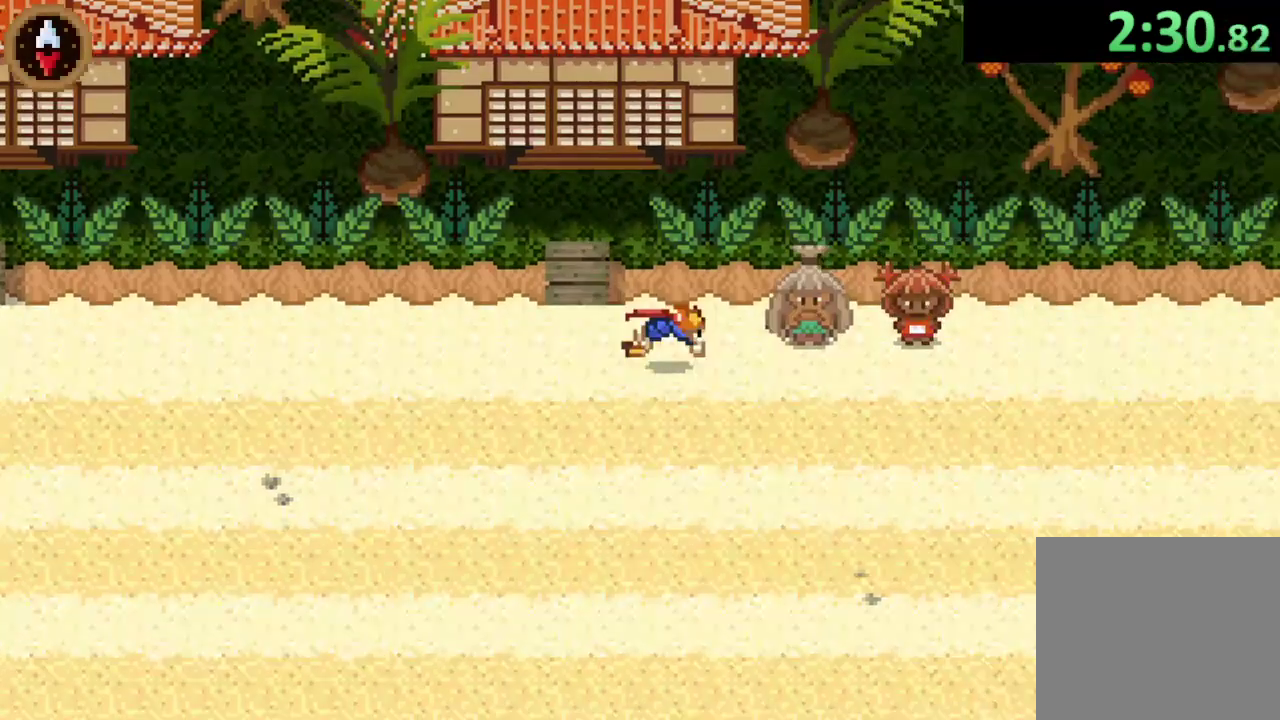
{"buttons": [], "left_stick": "down-right", "right_stick": "center", "events": [[100, "CROSS", "up"], [100, "left_stick", "center"], [167, "CROSS", "down"], [233, "CROSS", "up"], [300, "CROSS", "down"], [367, "CROSS", "up"], [433, "CROSS", "down"], [433, "left_stick", "down-right"], [500, "CROSS", "up"]]}
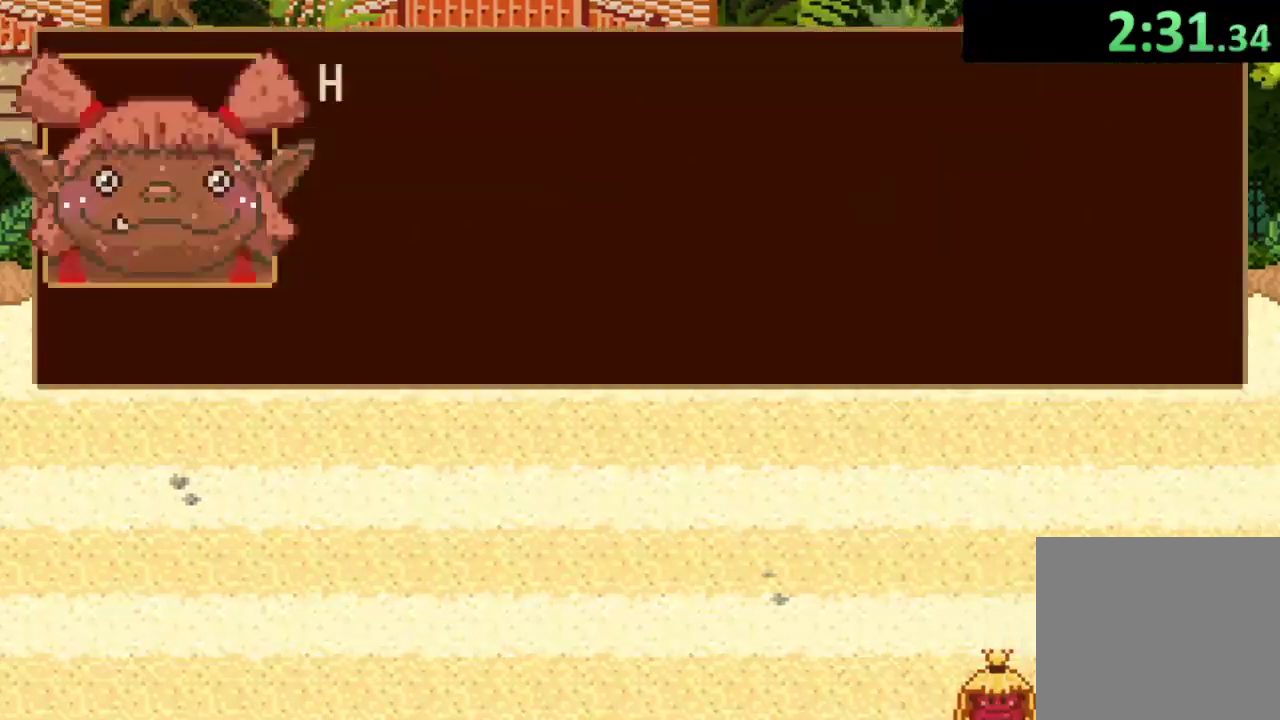
{"buttons": ["CROSS"], "left_stick": "down-right", "right_stick": "center", "events": [[67, "CROSS", "down"], [133, "CROSS", "up"], [200, "CROSS", "down"], [267, "CROSS", "up"], [367, "CROSS", "down"], [400, "CROSS", "up"], [500, "CROSS", "down"]]}